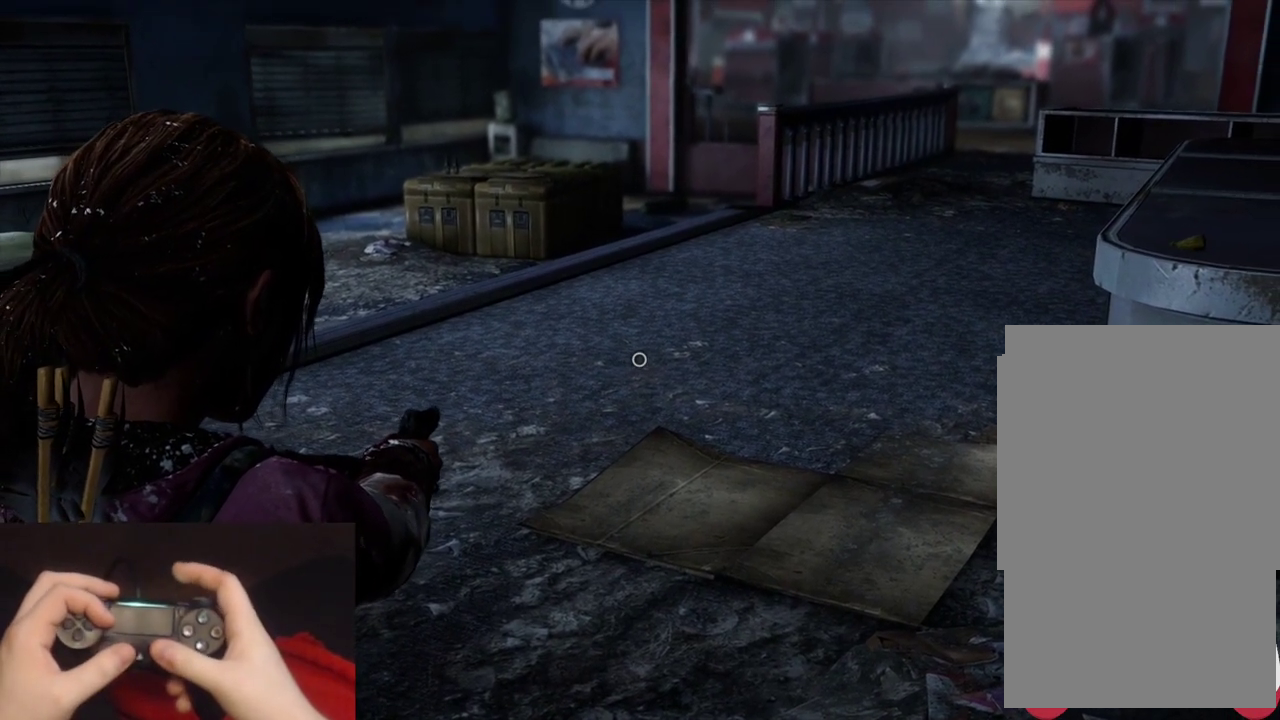
Gameplay with a controller (PlayStation layout); each line is a JSON object with the inputs held at the frame after it. "events" lists button and stick changes between this image and that frame as [ms after this image, input, new state], when the widget could be followed in between.
{"buttons": ["L1"], "left_stick": "center", "right_stick": "right", "events": [[500, "right_stick", "right"]]}
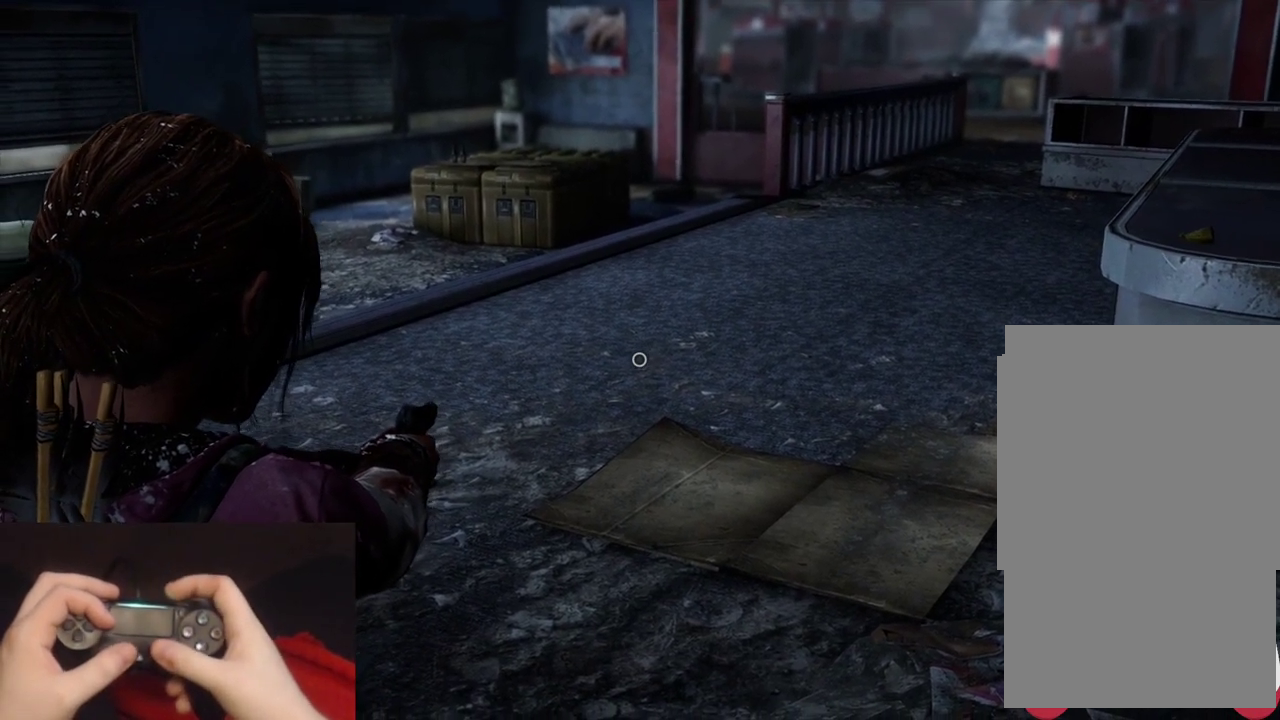
{"buttons": [], "left_stick": "up-left", "right_stick": "center", "events": [[50, "left_stick", "up"], [283, "right_stick", "up-right"], [417, "left_stick", "up-left"], [433, "right_stick", "center"], [483, "L1", "up"]]}
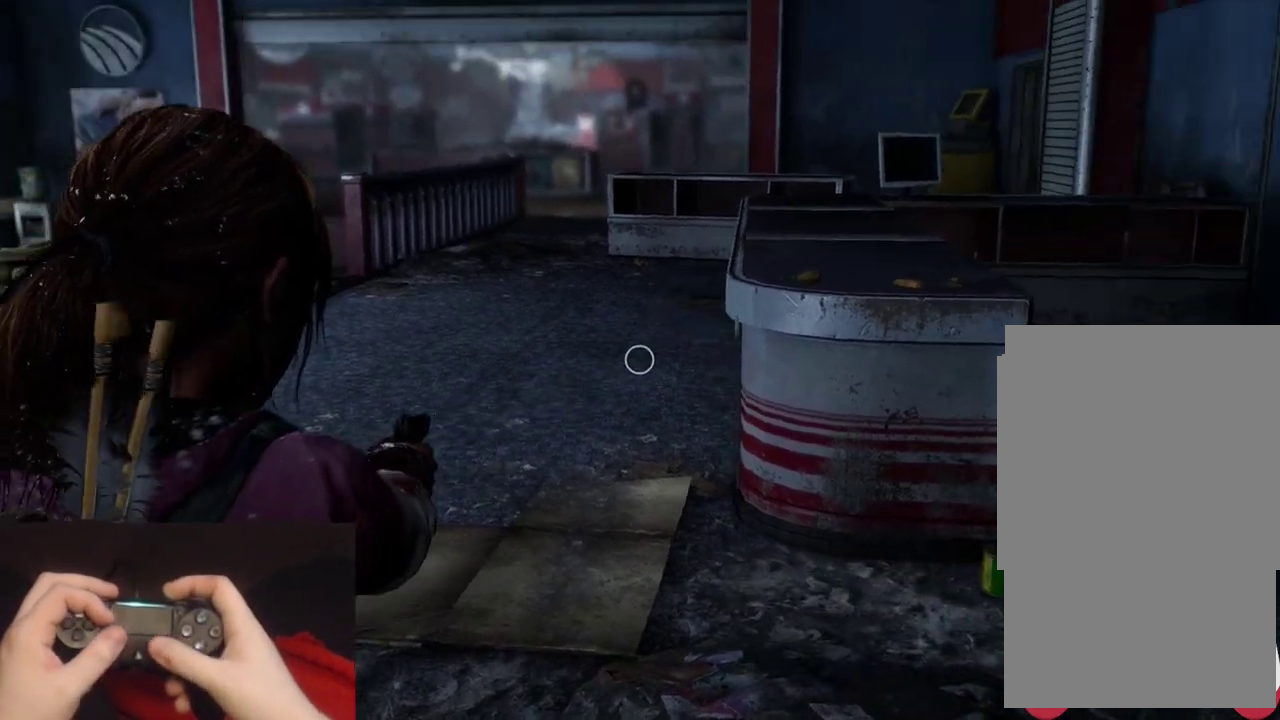
{"buttons": [], "left_stick": "up-left", "right_stick": "center", "events": [[67, "right_stick", "up-right"], [367, "right_stick", "center"]]}
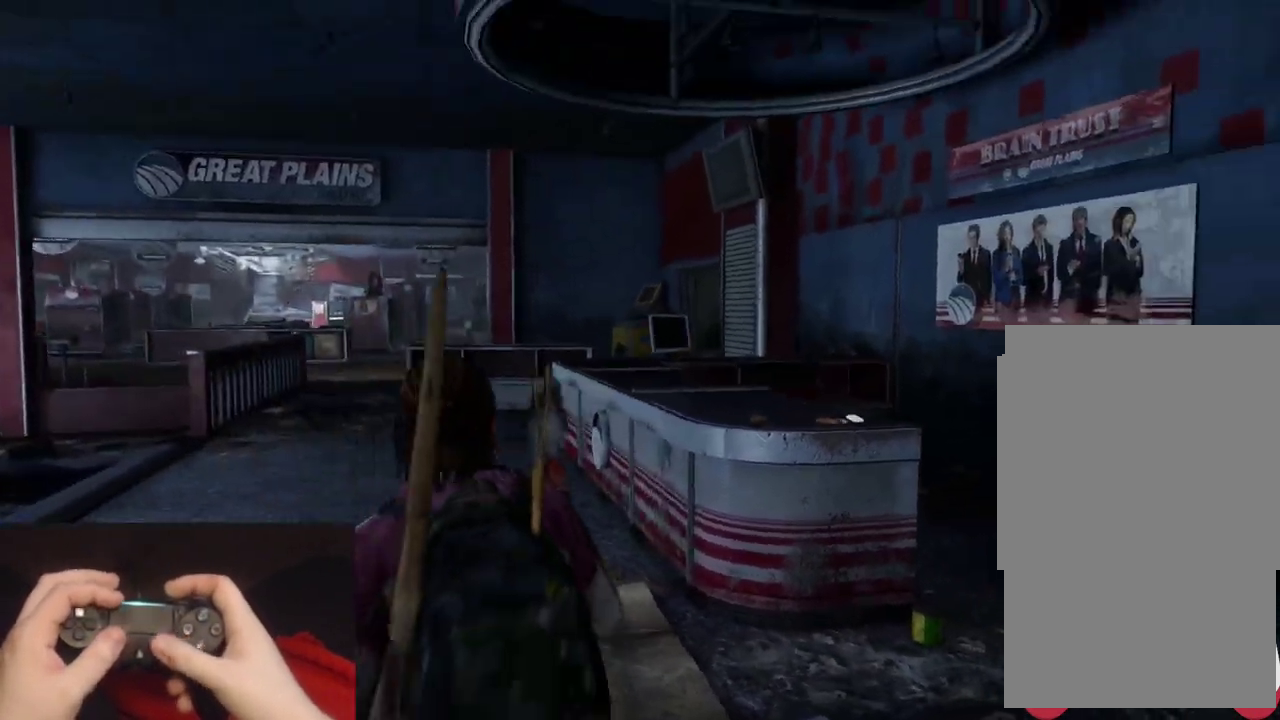
{"buttons": [], "left_stick": "up-left", "right_stick": "right", "events": [[150, "R3", "down"], [250, "R3", "up"], [400, "right_stick", "right"]]}
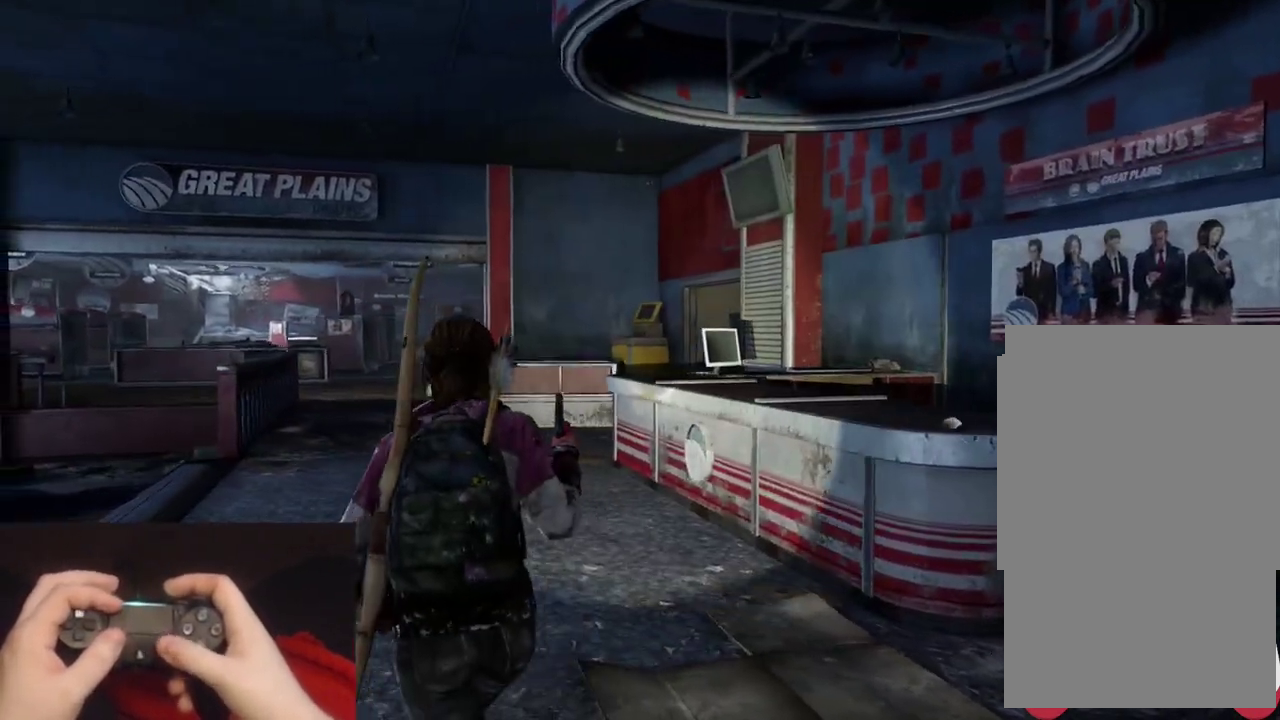
{"buttons": [], "left_stick": "up-left", "right_stick": "center", "events": [[67, "right_stick", "center"], [333, "right_stick", "right"], [483, "right_stick", "center"]]}
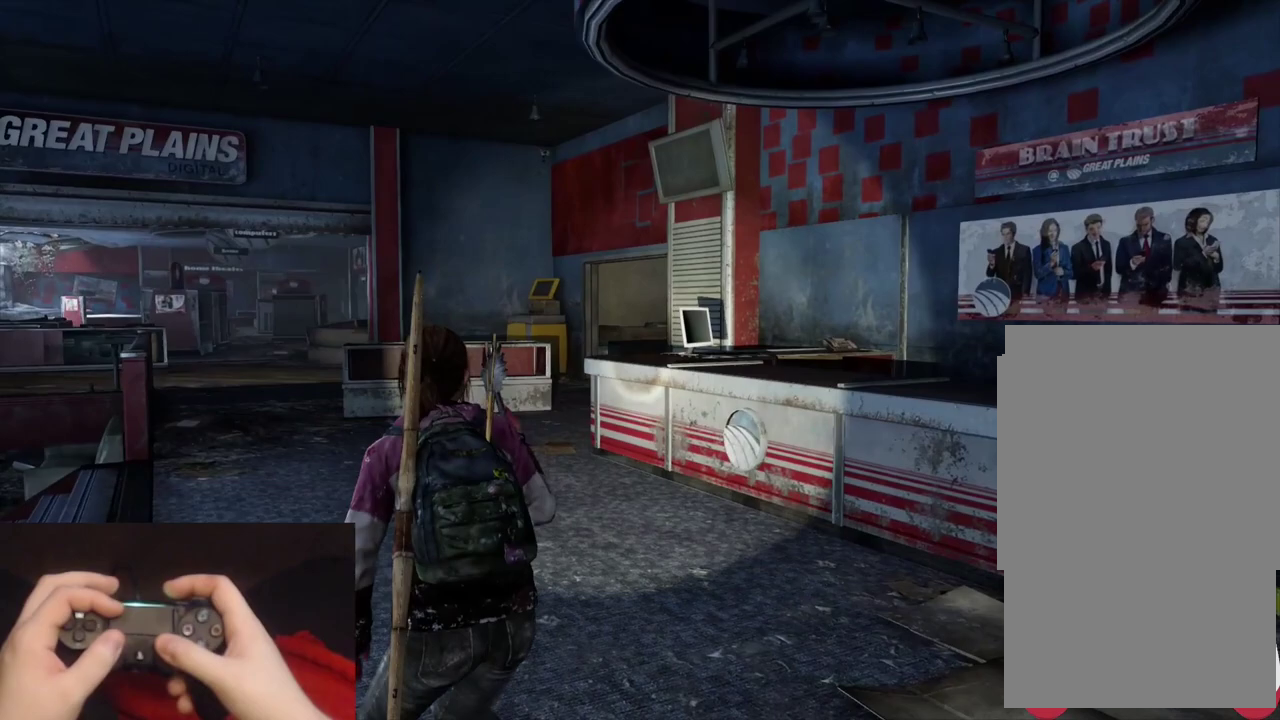
{"buttons": [], "left_stick": "center", "right_stick": "center", "events": [[433, "left_stick", "center"]]}
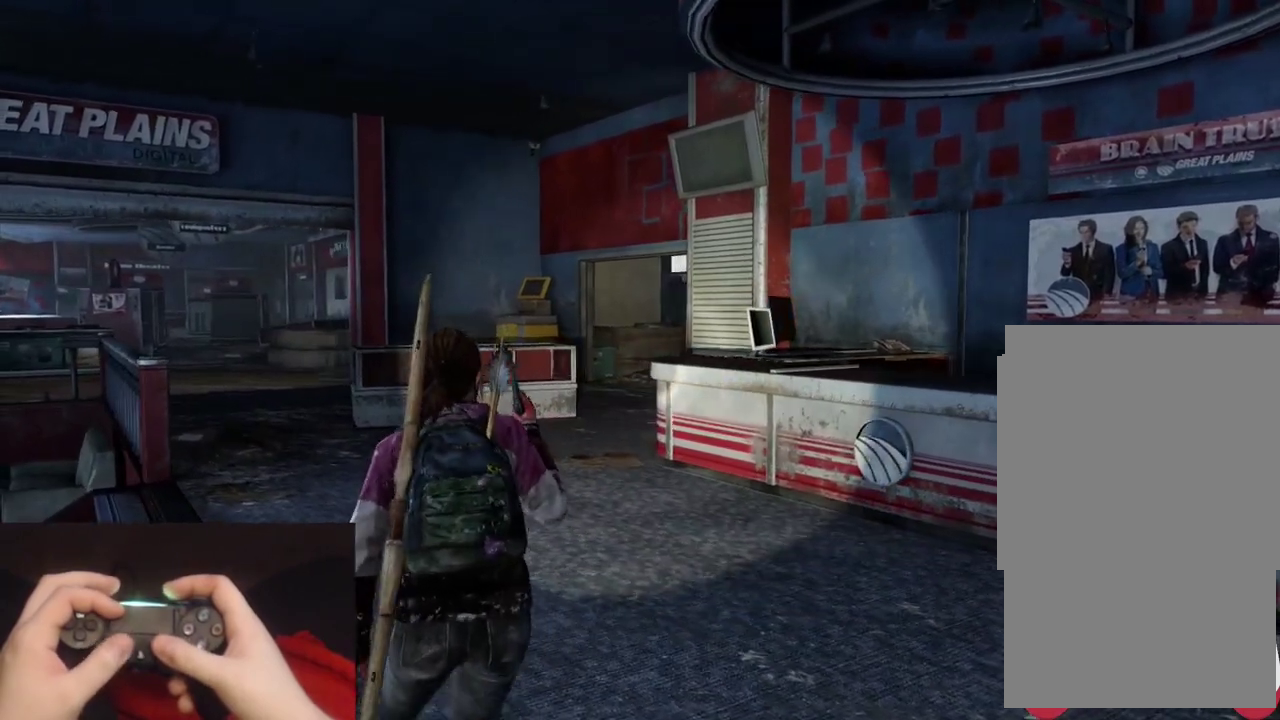
{"buttons": [], "left_stick": "down-right", "right_stick": "left"}
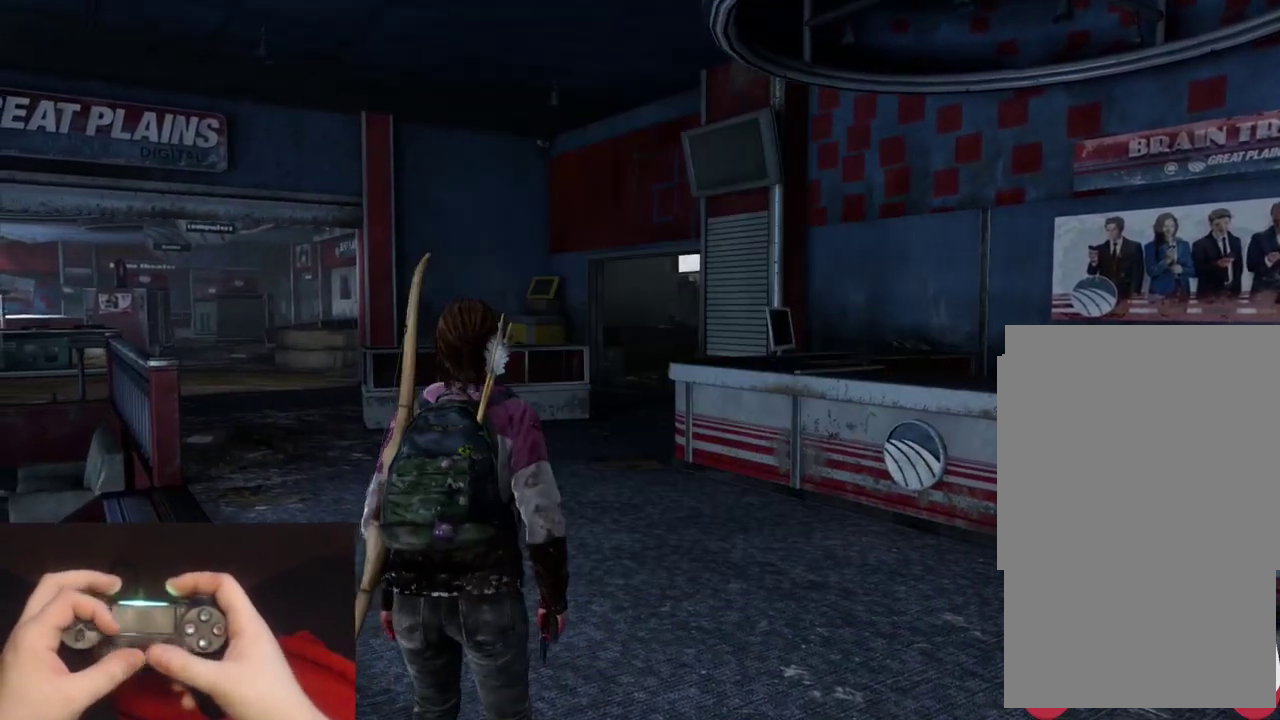
{"buttons": [], "left_stick": "down-right", "right_stick": "down-left"}
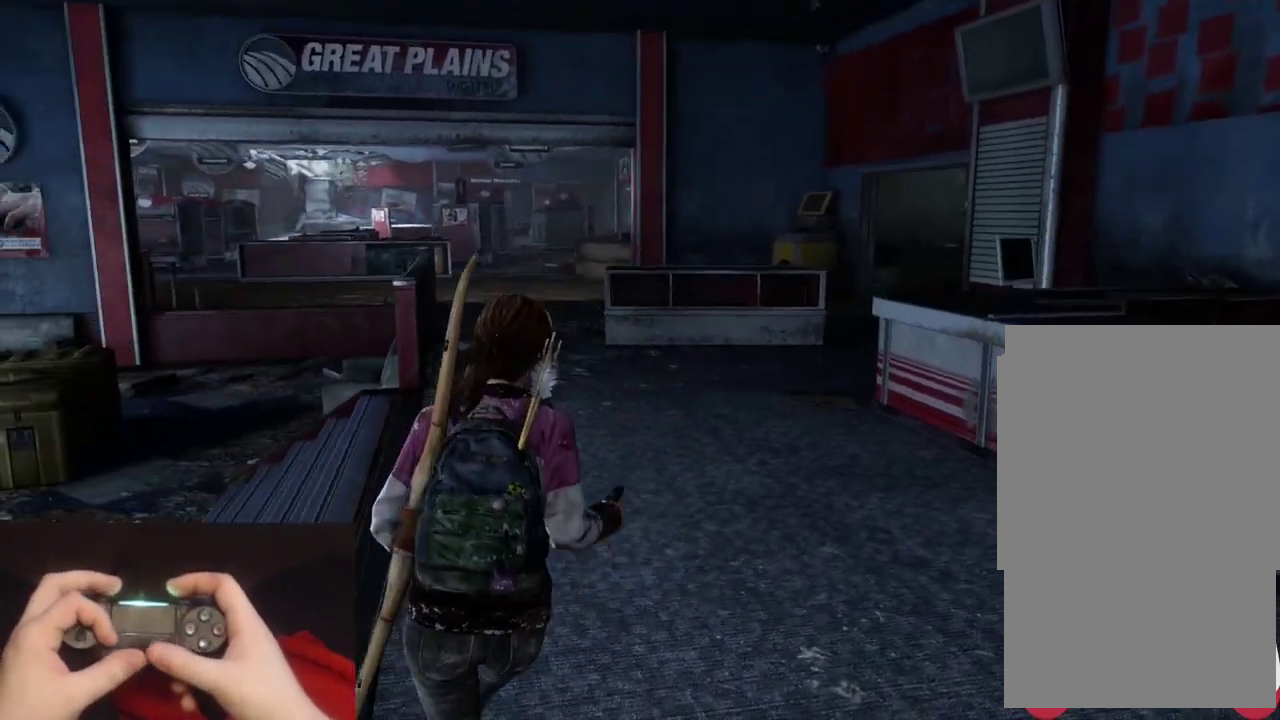
{"buttons": [], "left_stick": "down-right", "right_stick": "center"}
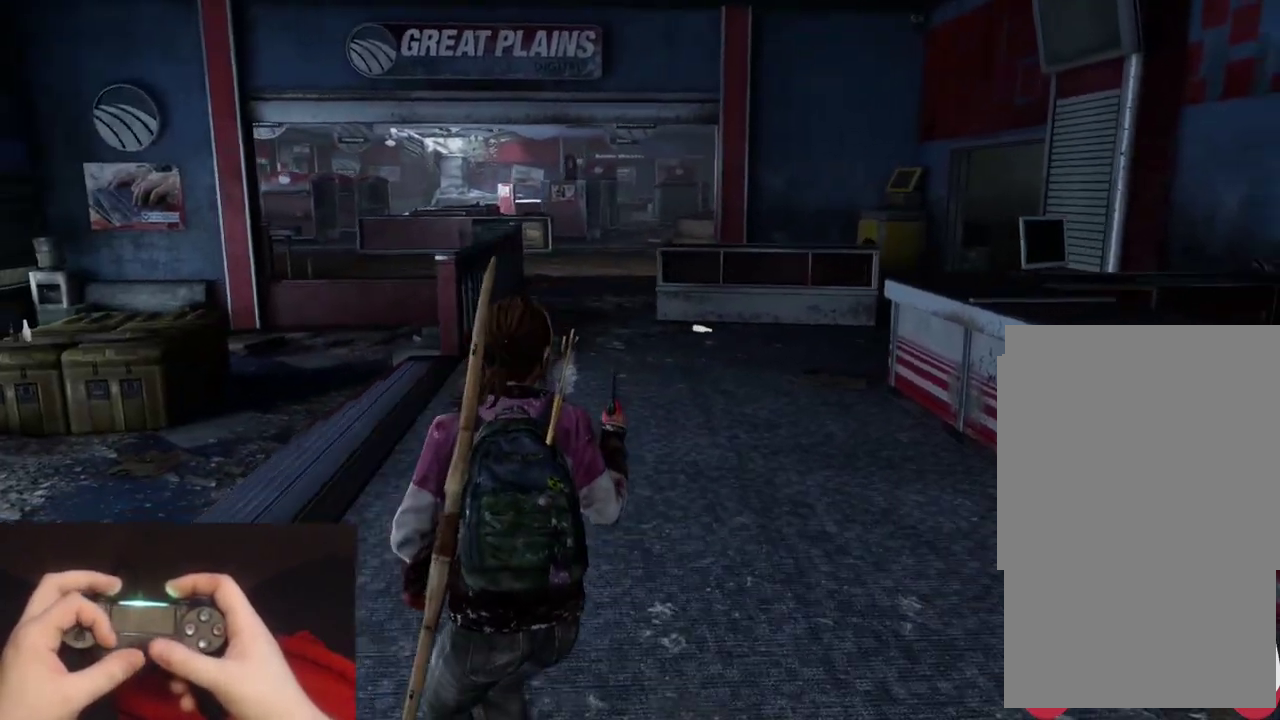
{"buttons": [], "left_stick": "center", "right_stick": "center"}
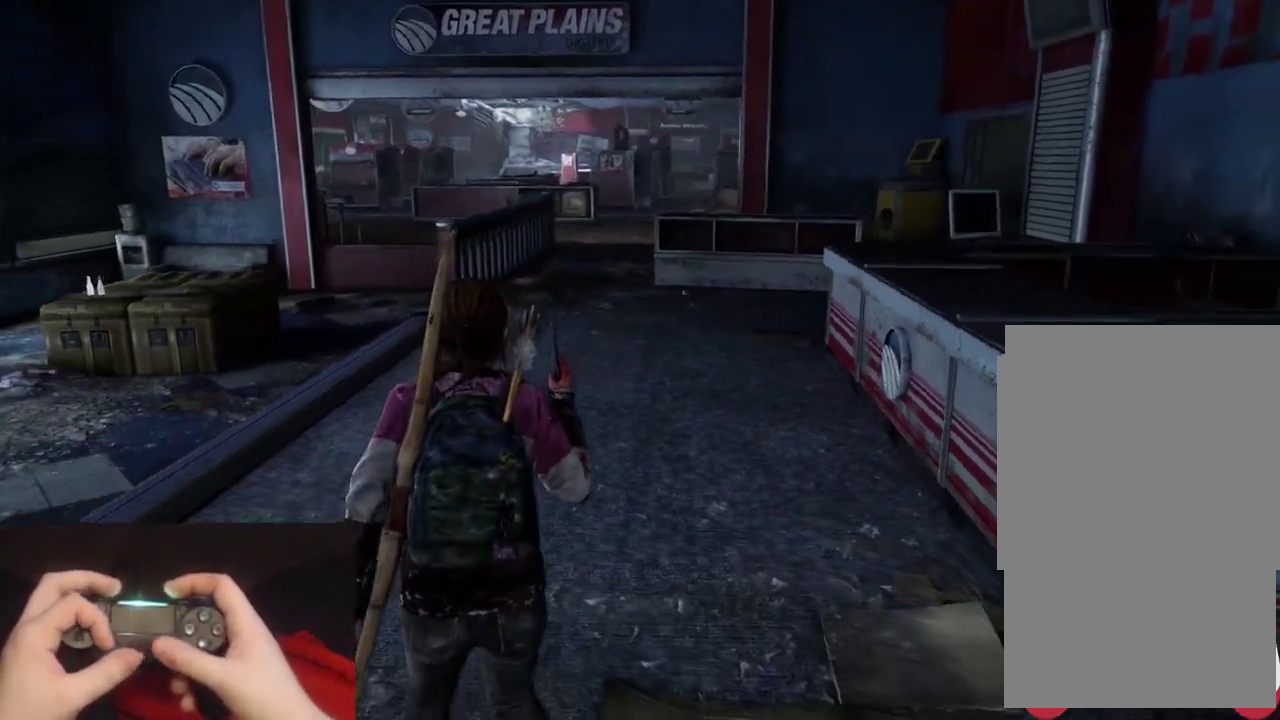
{"buttons": [], "left_stick": "center", "right_stick": "down-left", "events": [[483, "right_stick", "down-left"]]}
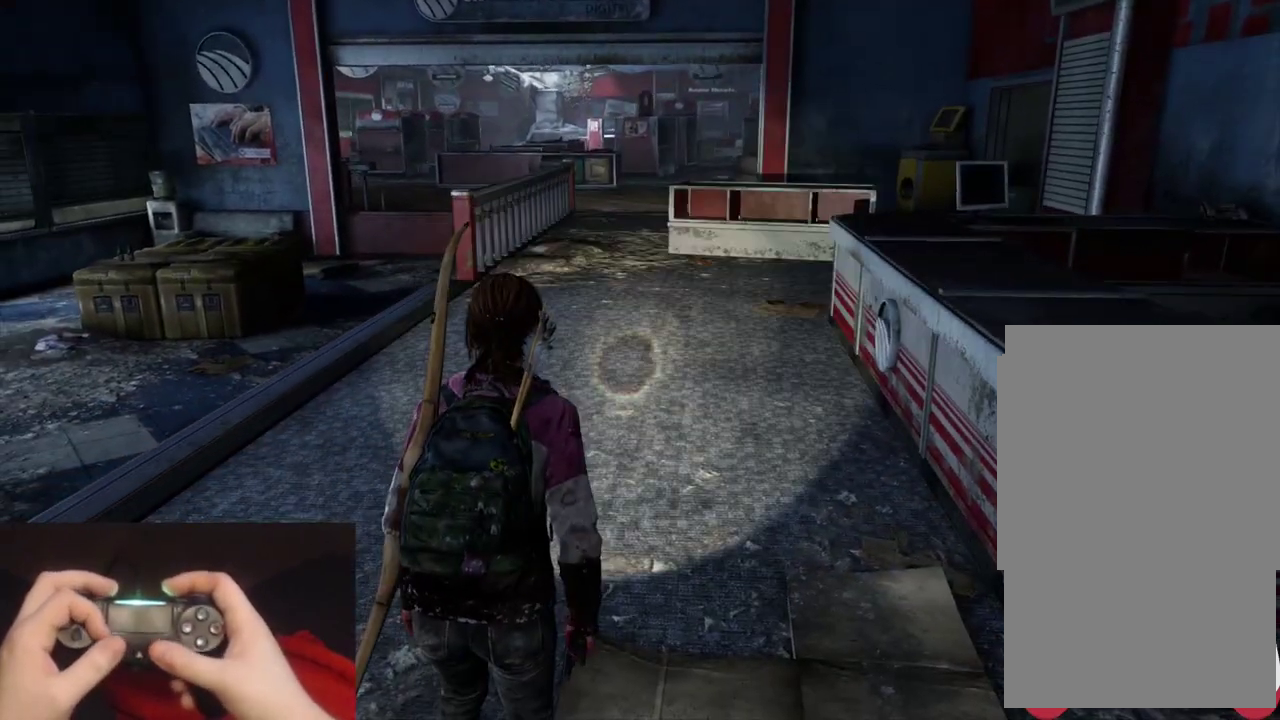
{"buttons": [], "left_stick": "center", "right_stick": "center", "events": [[217, "right_stick", "center"]]}
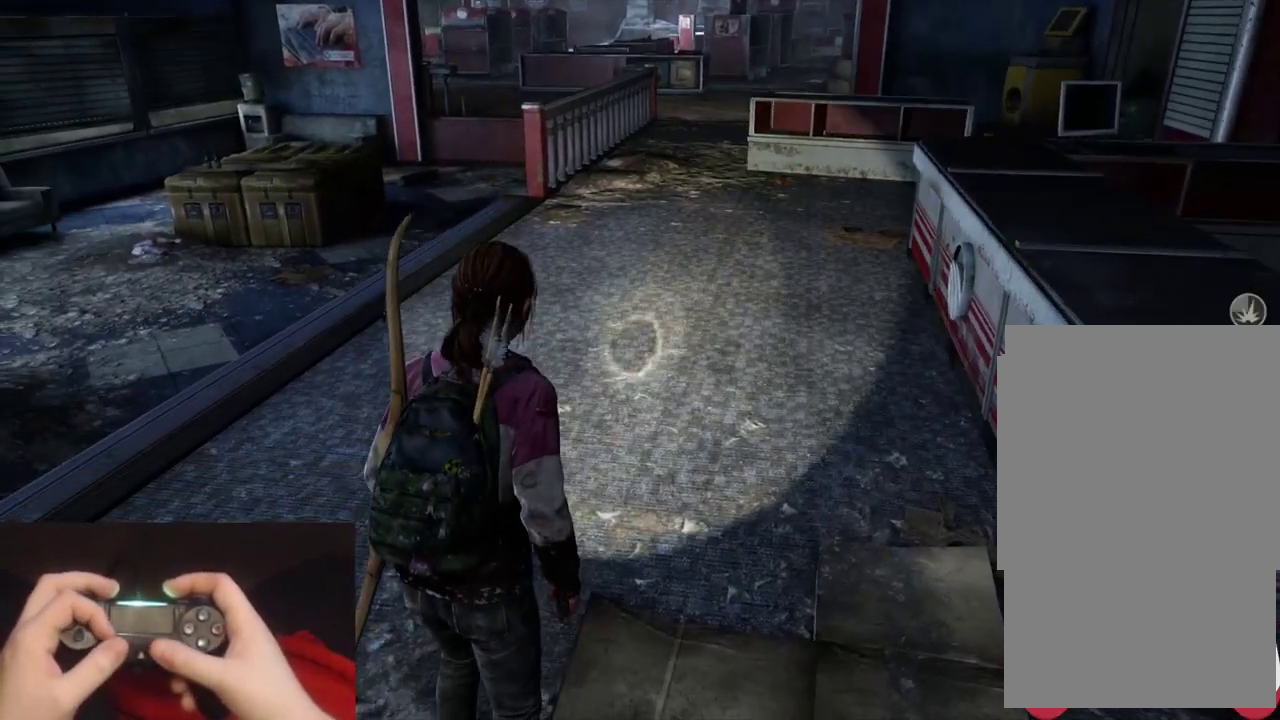
{"buttons": [], "left_stick": "center", "right_stick": "center", "events": [[200, "right_stick", "down-left"], [317, "right_stick", "center"]]}
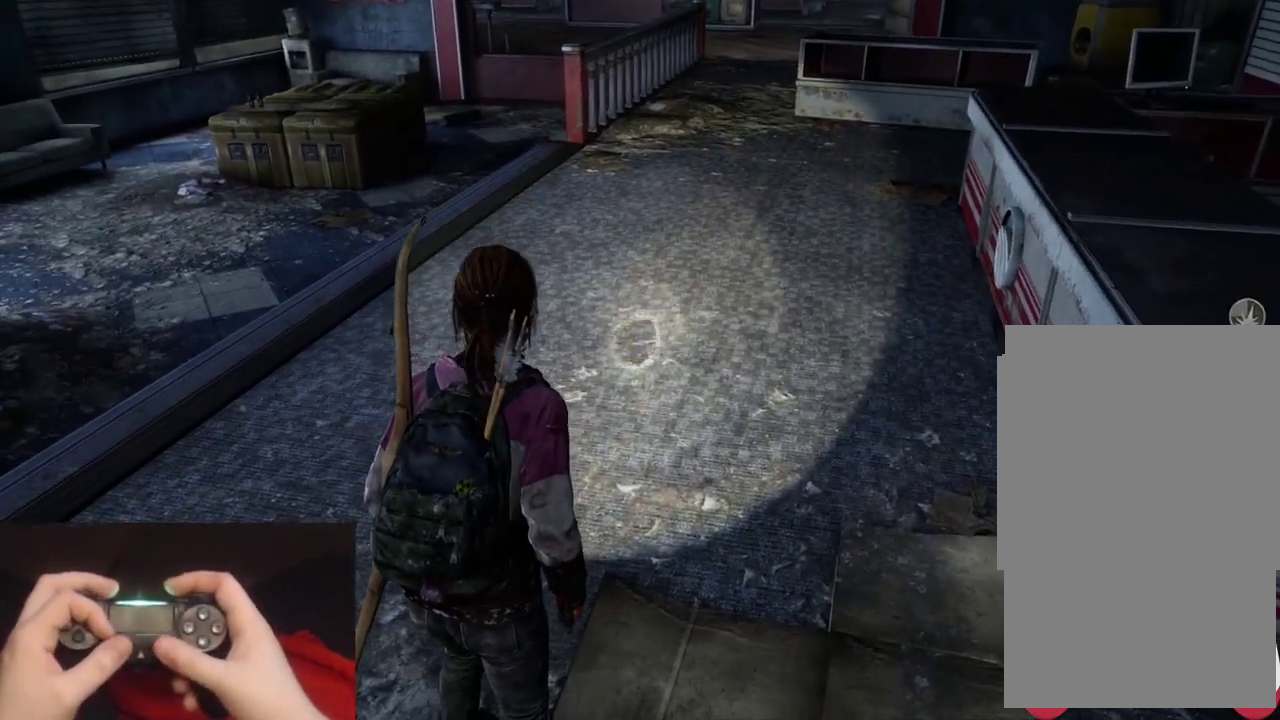
{"buttons": [], "left_stick": "center", "right_stick": "center", "events": []}
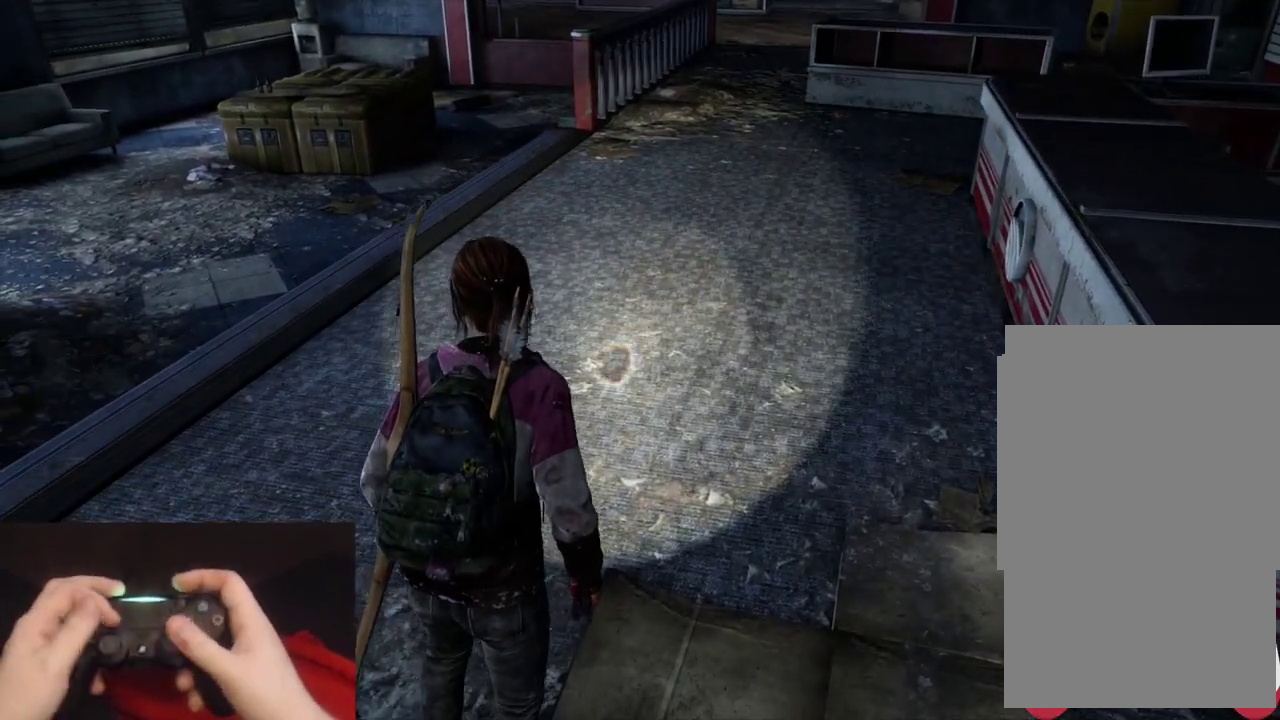
{"buttons": [], "left_stick": "center", "right_stick": "center", "events": []}
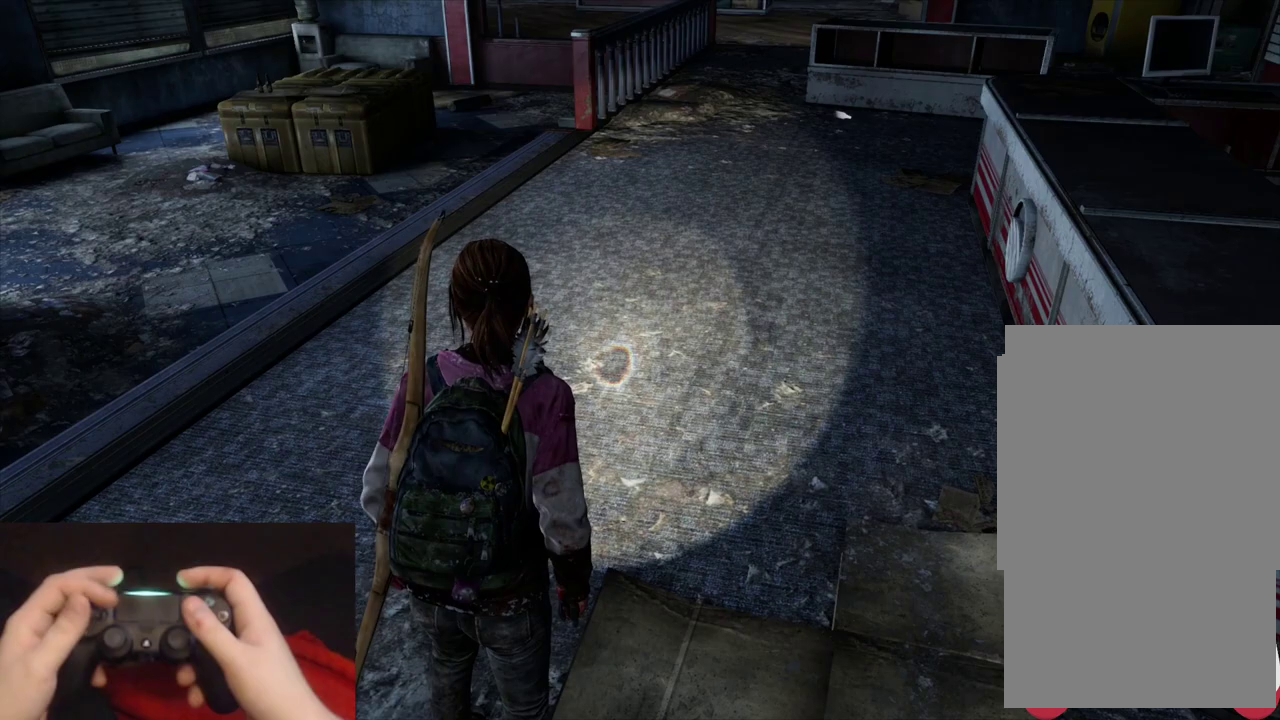
{"buttons": [], "left_stick": "center", "right_stick": "center", "events": []}
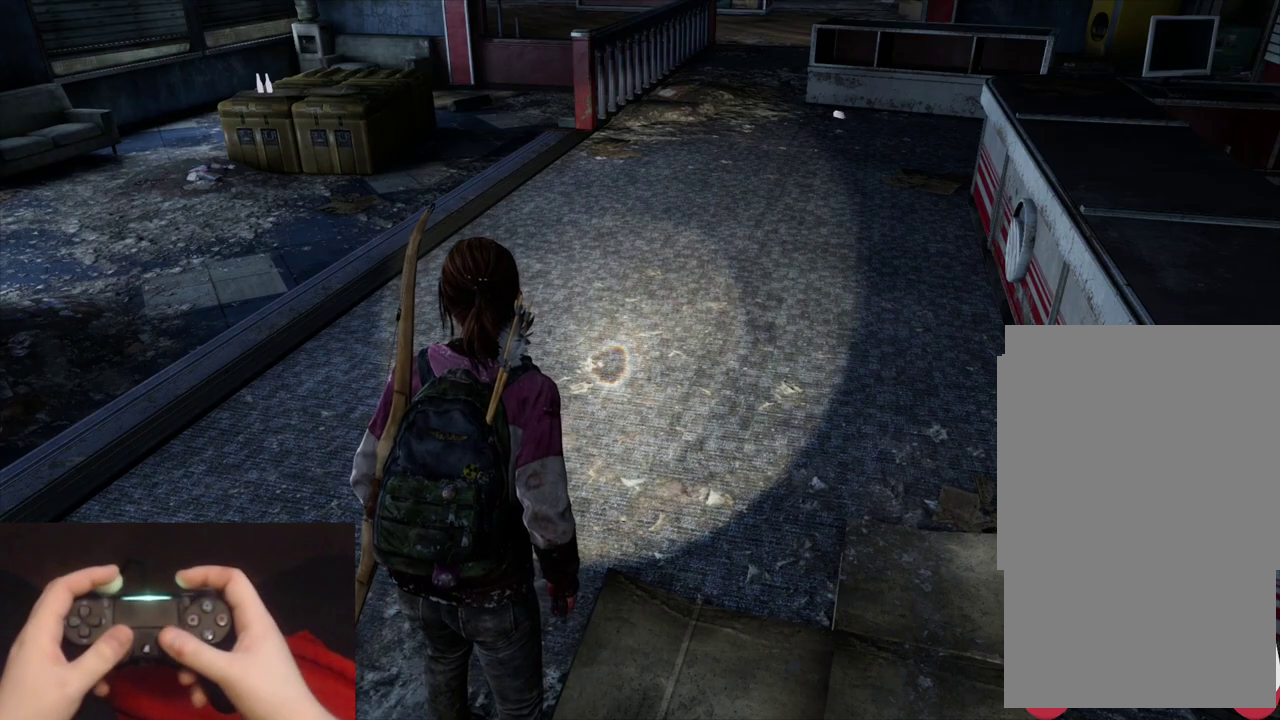
{"buttons": [], "left_stick": "center", "right_stick": "center", "events": [[333, "right_stick", "left"], [467, "right_stick", "center"]]}
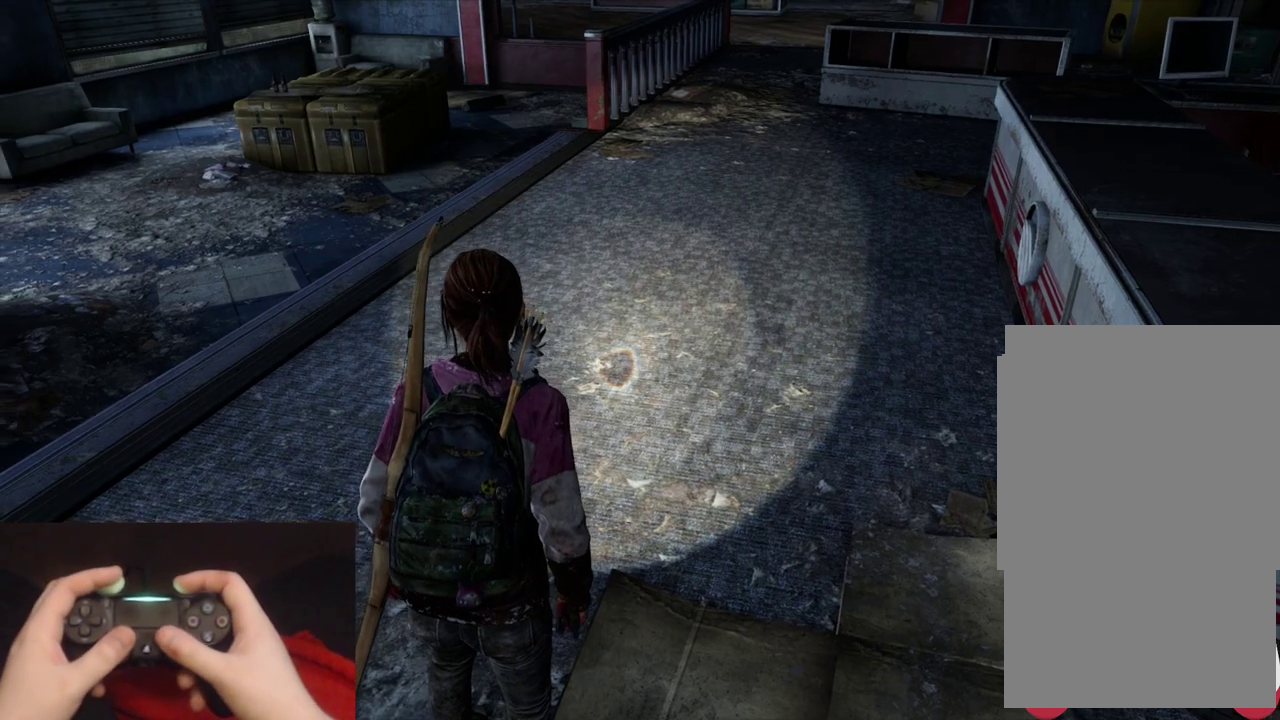
{"buttons": [], "left_stick": "center", "right_stick": "center", "events": [[267, "right_stick", "left"], [350, "right_stick", "center"]]}
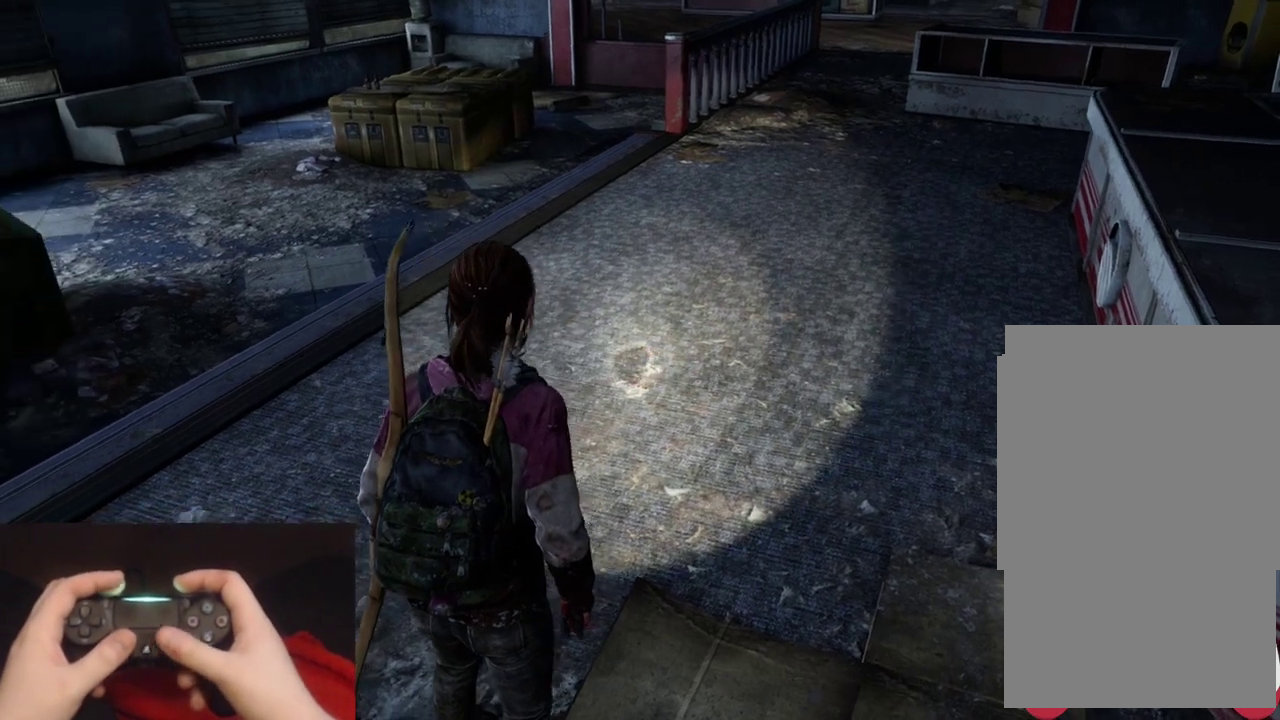
{"buttons": [], "left_stick": "down", "right_stick": "left", "events": [[150, "right_stick", "left"], [283, "left_stick", "down"]]}
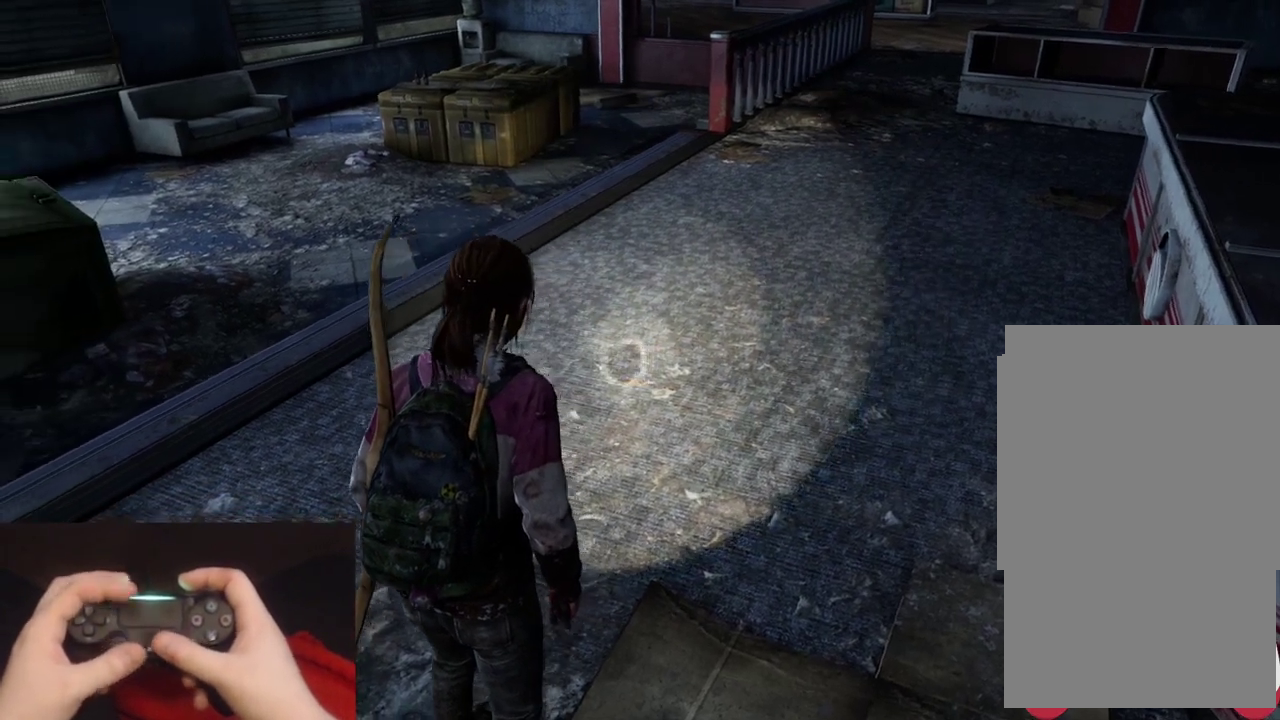
{"buttons": [], "left_stick": "down", "right_stick": "up-left", "events": [[233, "right_stick", "up-left"]]}
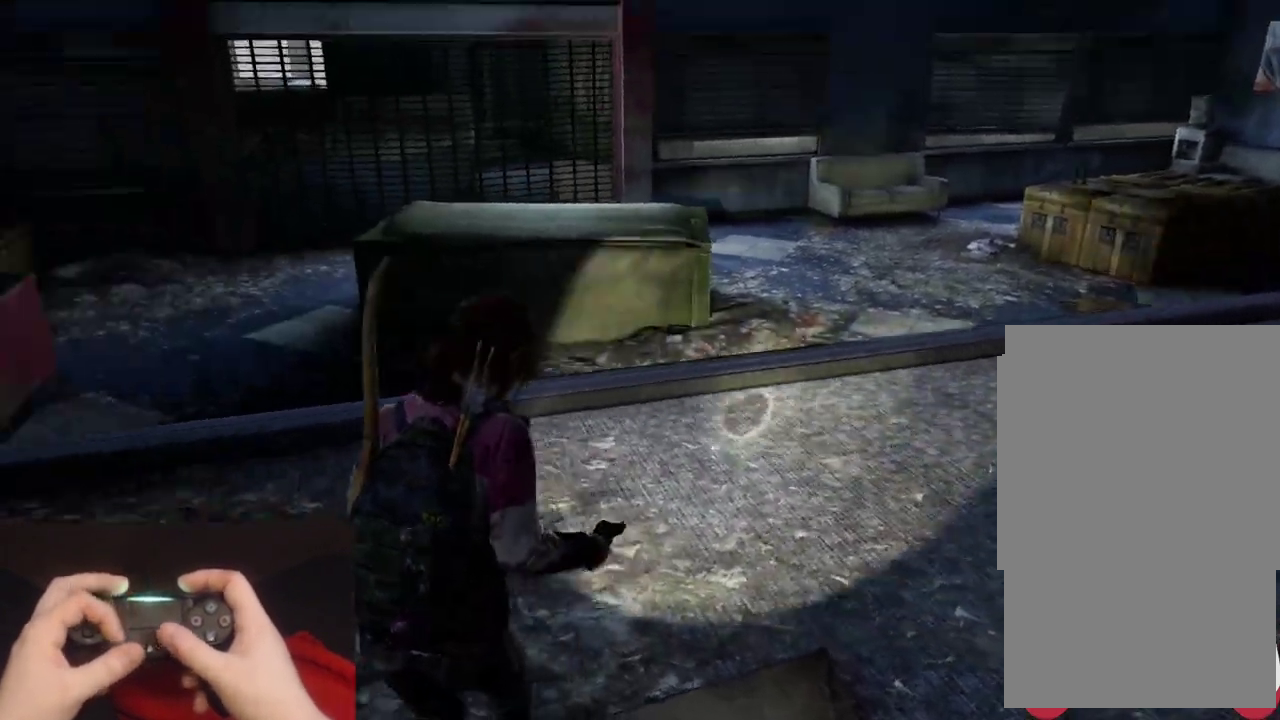
{"buttons": [], "left_stick": "left", "right_stick": "center", "events": [[183, "left_stick", "down-left"], [500, "left_stick", "left"], [500, "right_stick", "center"]]}
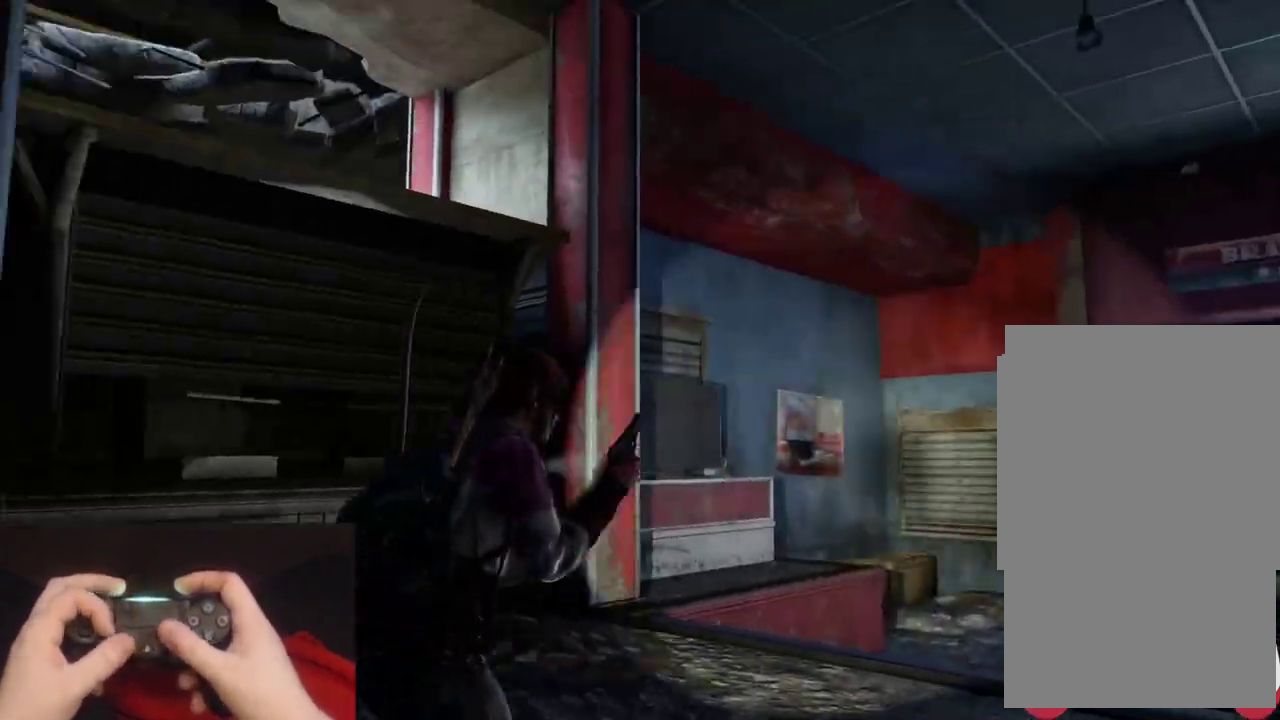
{"buttons": [], "left_stick": "up-left", "right_stick": "center", "events": [[183, "right_stick", "up-left"], [267, "left_stick", "up-left"], [367, "right_stick", "center"]]}
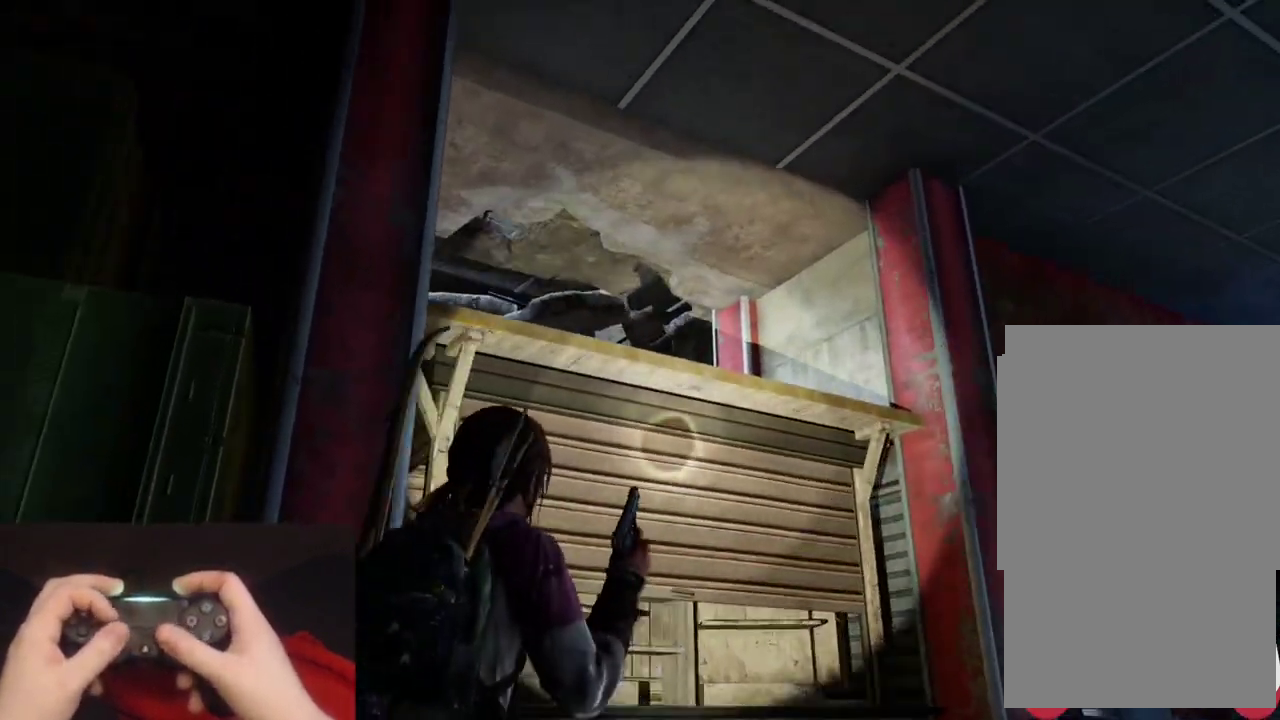
{"buttons": [], "left_stick": "center", "right_stick": "center", "events": [[150, "right_stick", "right"], [250, "right_stick", "up-right"], [367, "left_stick", "center"], [383, "right_stick", "center"]]}
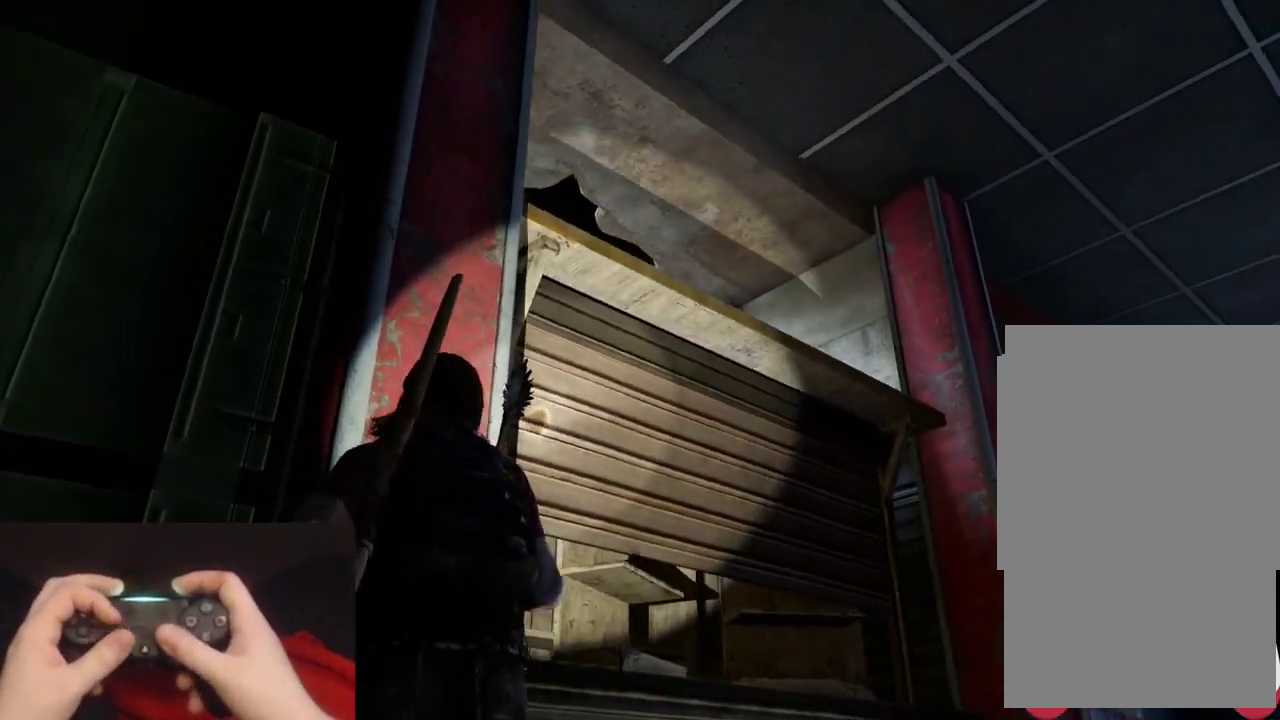
{"buttons": [], "left_stick": "center", "right_stick": "center", "events": [[133, "left_stick", "down-right"], [183, "right_stick", "up-right"], [333, "left_stick", "center"], [383, "right_stick", "center"]]}
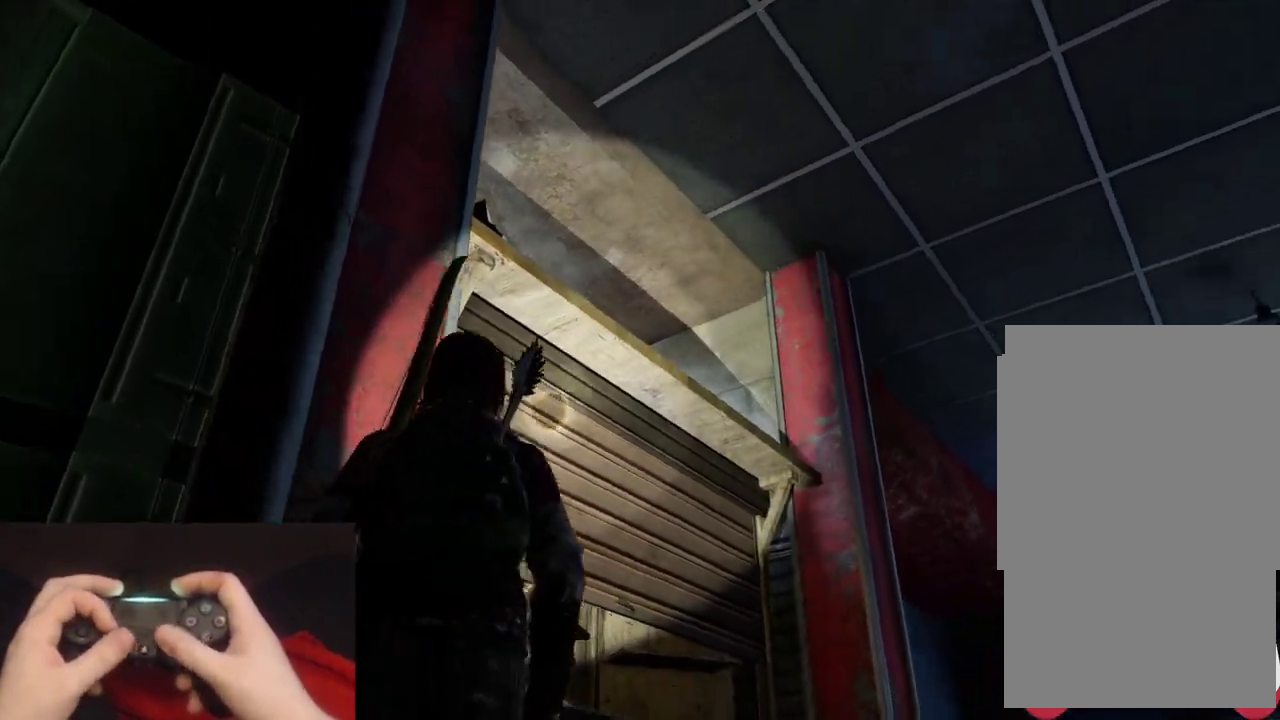
{"buttons": [], "left_stick": "center", "right_stick": "down-right", "events": [[250, "right_stick", "down-right"]]}
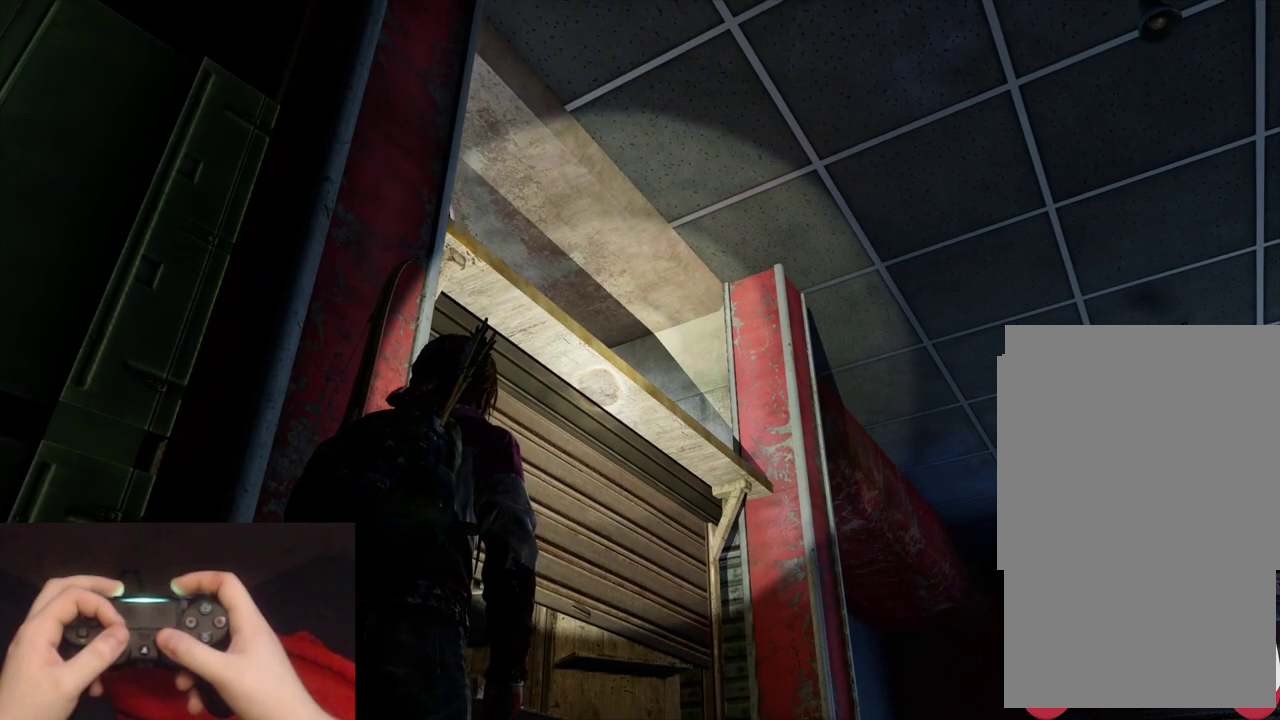
{"buttons": [], "left_stick": "center", "right_stick": "down-right"}
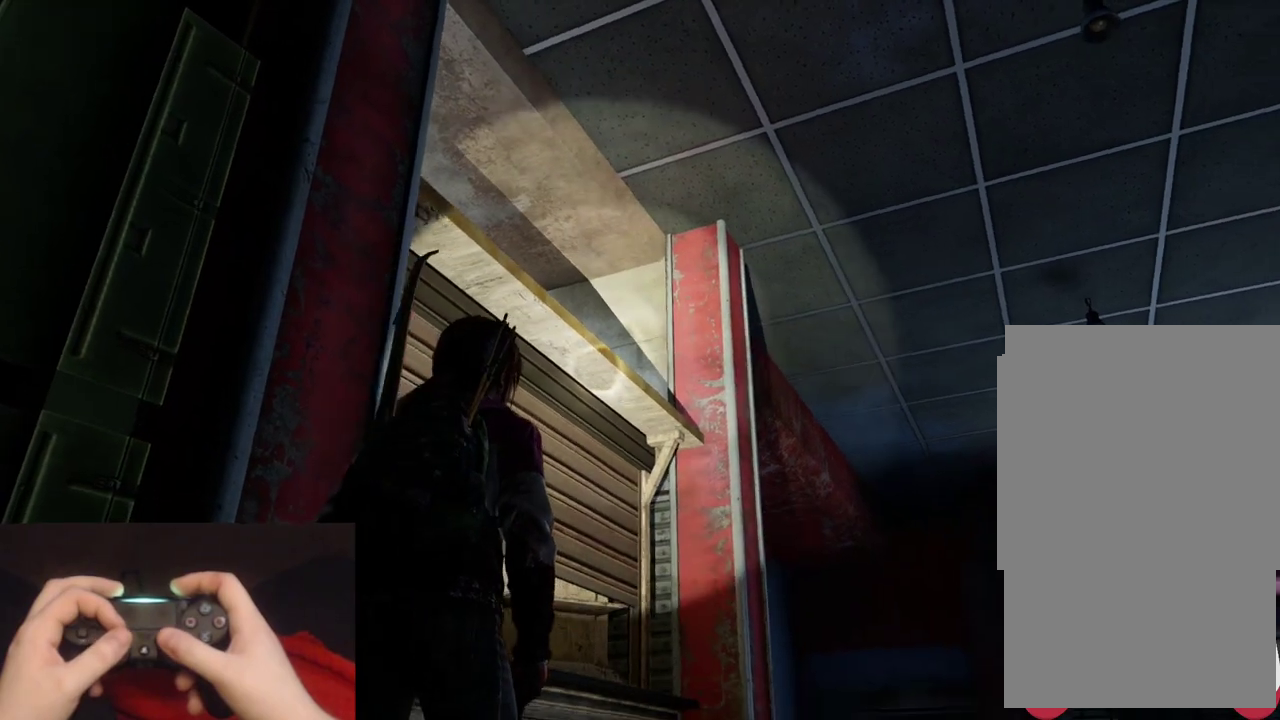
{"buttons": [], "left_stick": "center", "right_stick": "left", "events": [[133, "right_stick", "center"], [367, "right_stick", "left"]]}
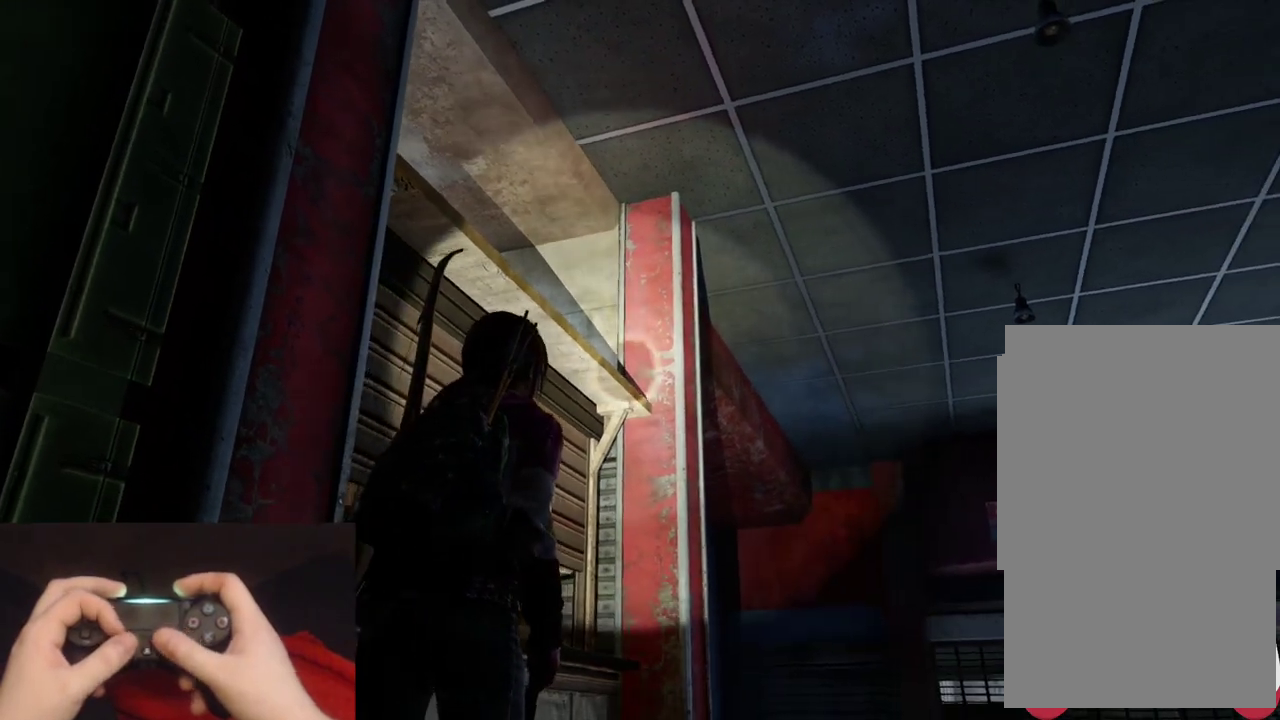
{"buttons": [], "left_stick": "center", "right_stick": "center", "events": [[50, "right_stick", "up-left"], [117, "right_stick", "center"], [133, "left_stick", "up-left"], [167, "L3", "down"], [233, "L3", "up"], [250, "left_stick", "center"]]}
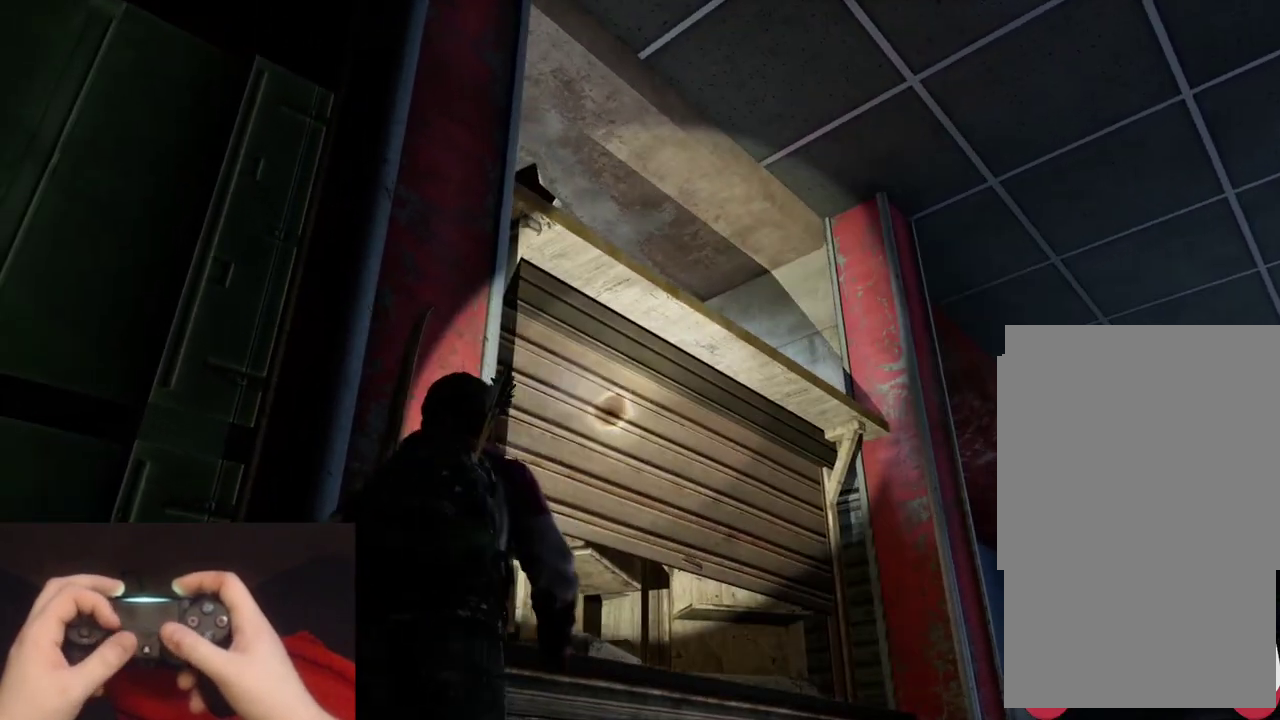
{"buttons": [], "left_stick": "center", "right_stick": "center", "events": [[83, "right_stick", "right"], [300, "right_stick", "center"]]}
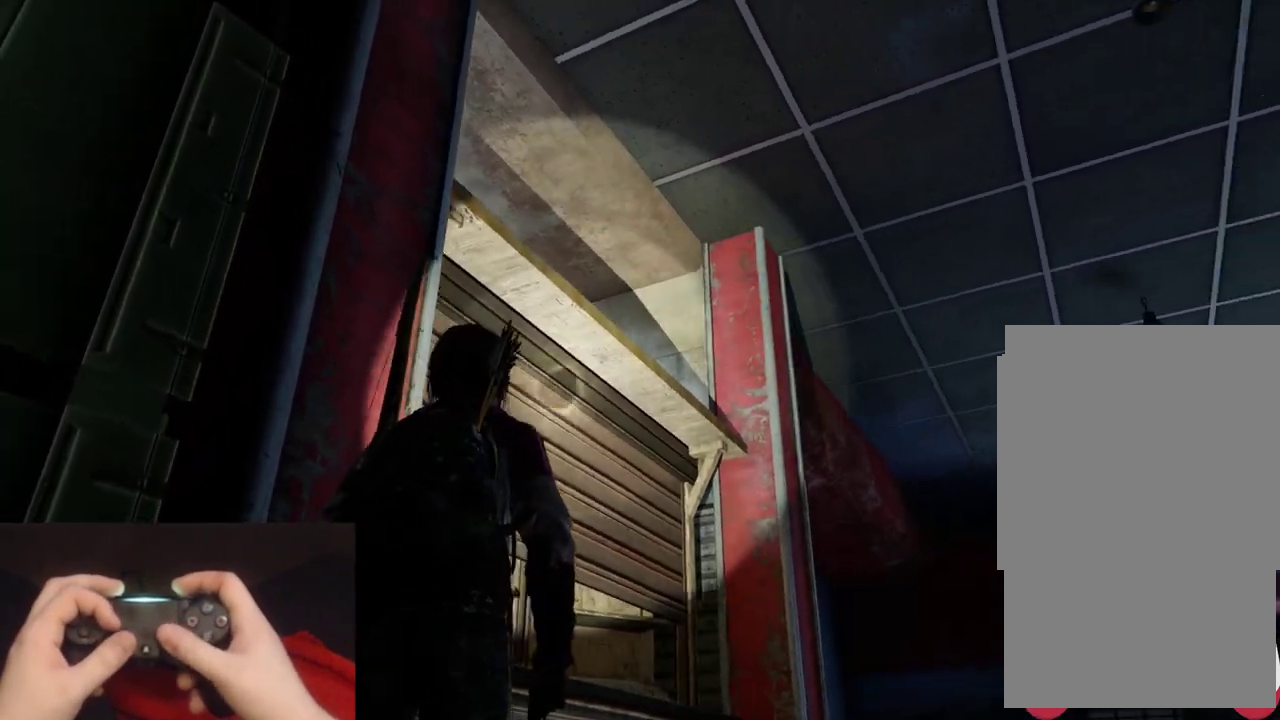
{"buttons": [], "left_stick": "center", "right_stick": "up-left", "events": [[367, "right_stick", "left"], [417, "right_stick", "up-left"]]}